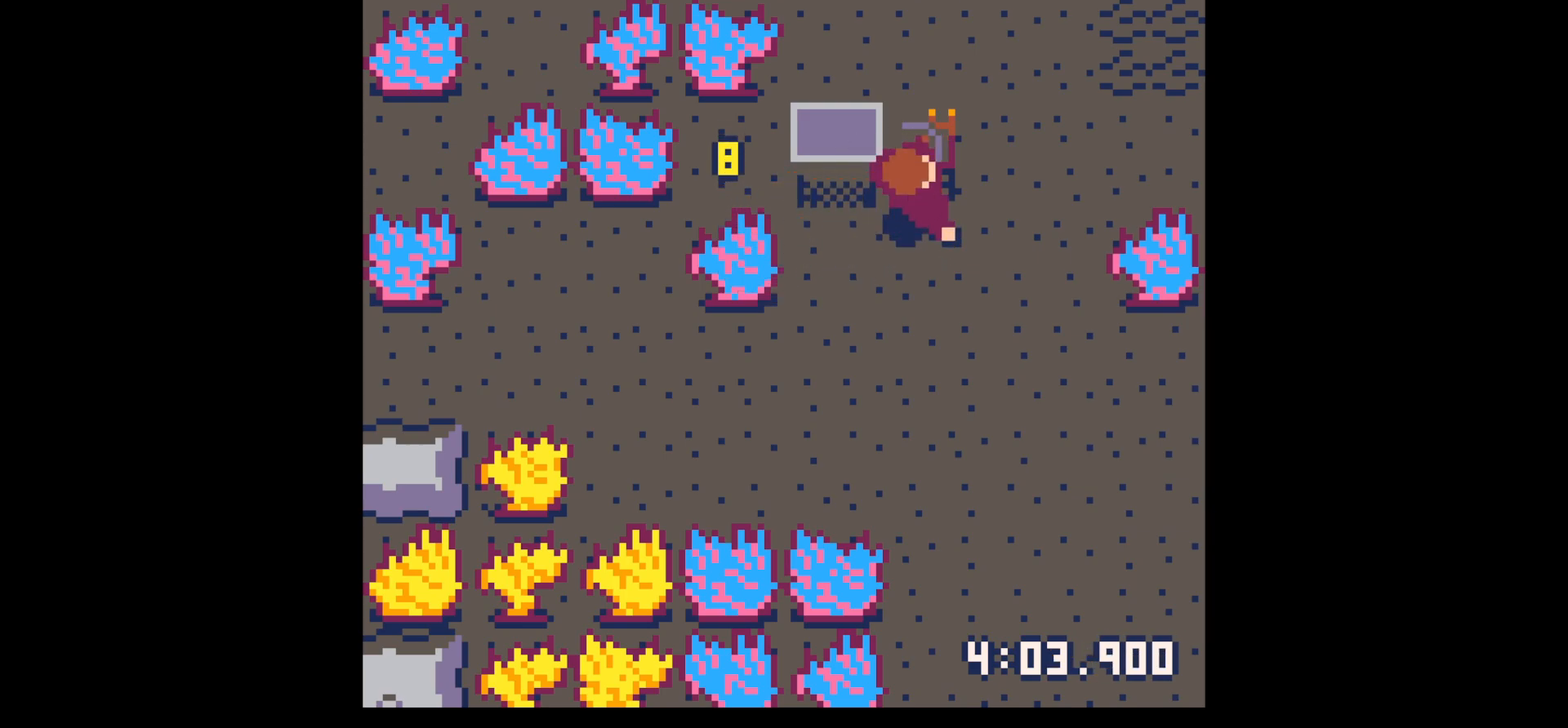
Gameplay with keyboard; each line is a JSON object with the keys held at the frame after it. "events" lists presses ("down") and releases ("up") of "down", "left", "right", "up", "x" and "z" between this image and that frame as [ms after this image, input, new state], when the widget could be followed in between. No other keys are recorded. Mouse input is not recorded.
{"keys": ["up"], "events": [[184, "right", "up"]]}
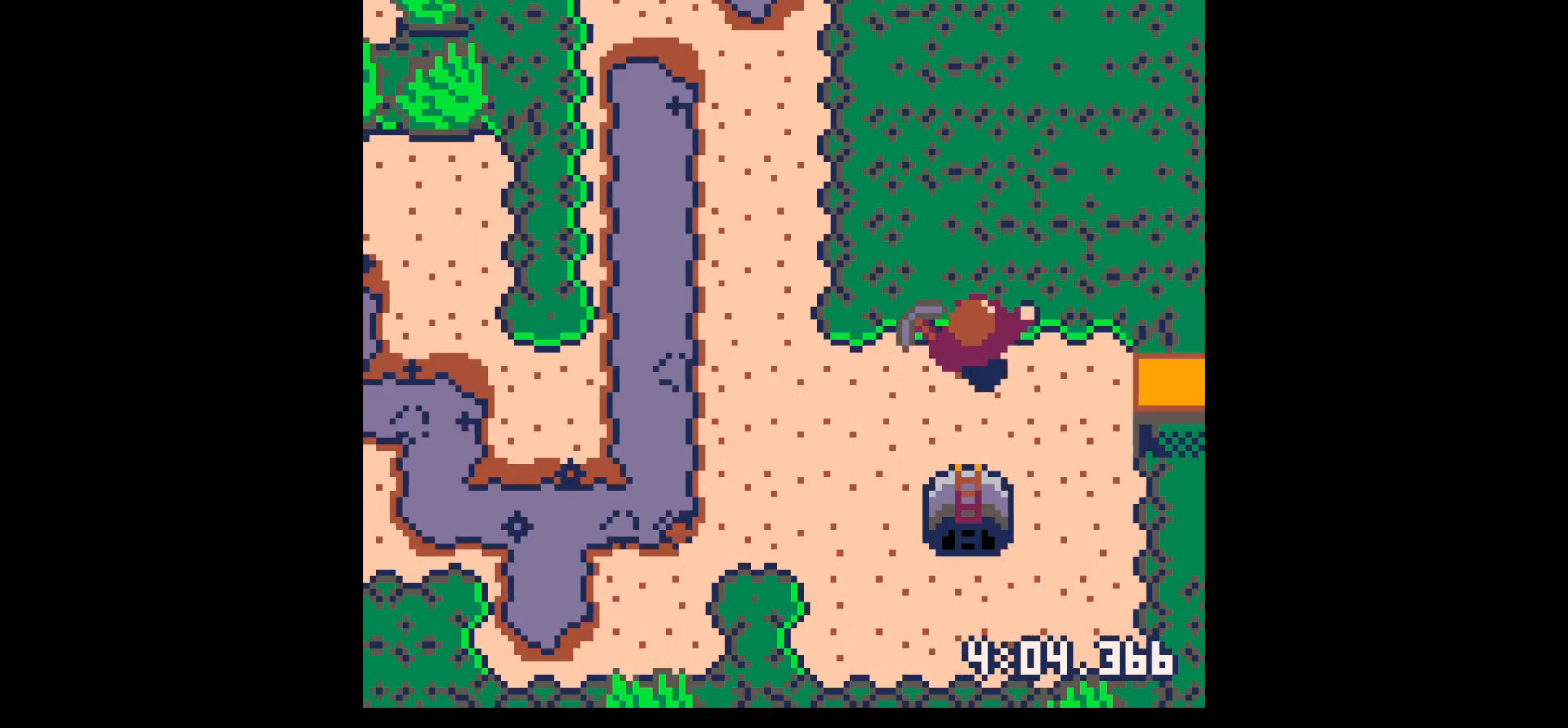
{"keys": [], "events": [[17, "right", "down"], [17, "up", "up"], [200, "down", "down"], [250, "right", "up"], [334, "down", "up"]]}
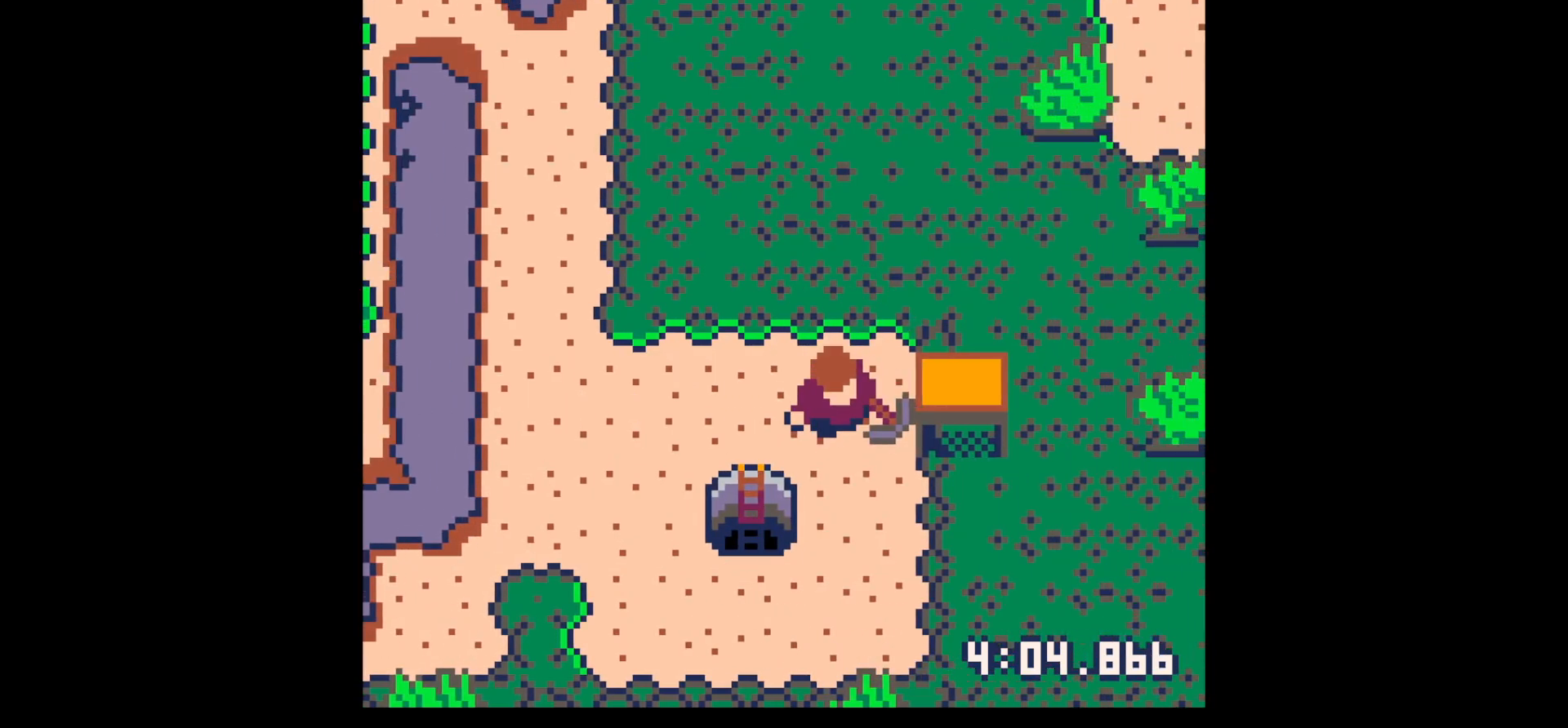
{"keys": ["down"], "events": [[200, "left", "down"], [250, "down", "down"], [484, "left", "up"]]}
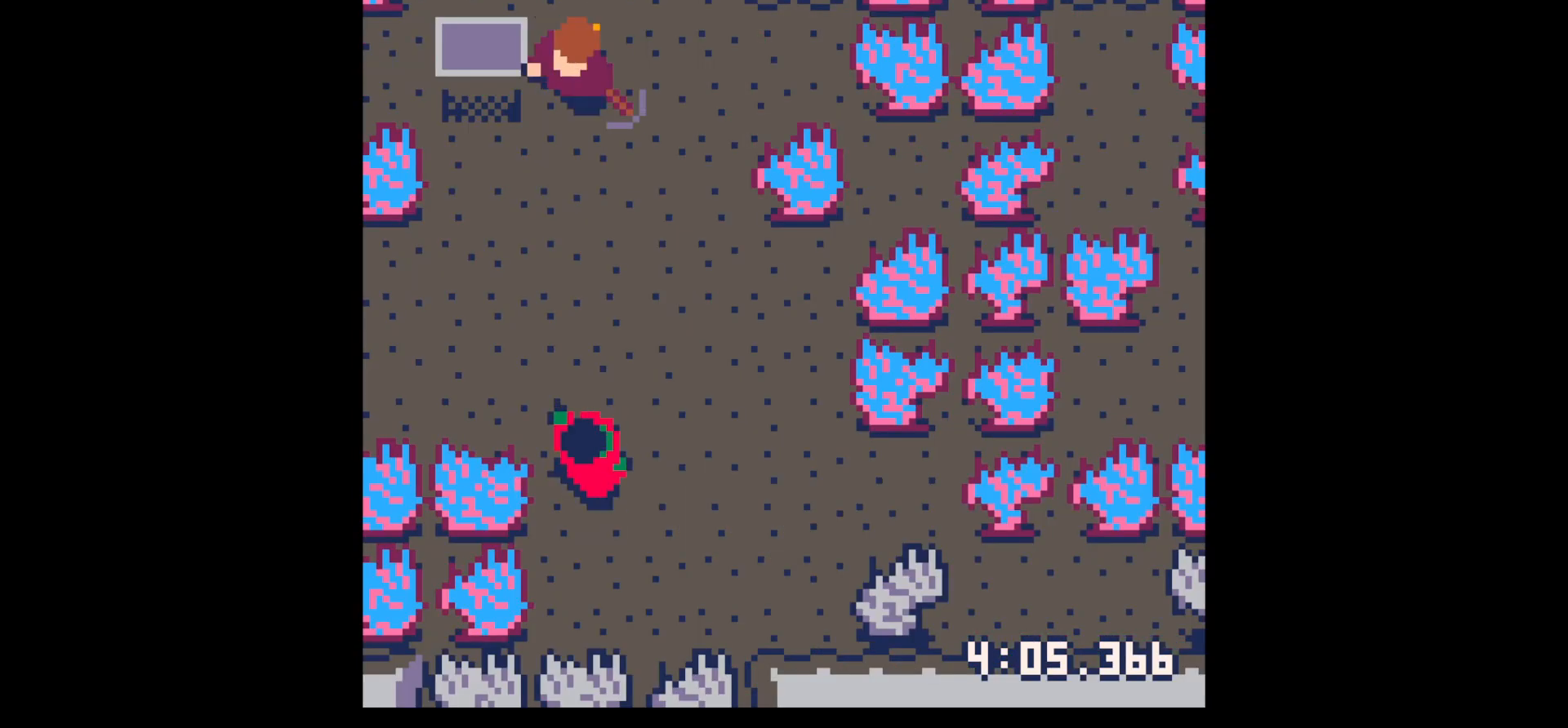
{"keys": ["left"], "events": [[184, "left", "down"], [367, "down", "up"]]}
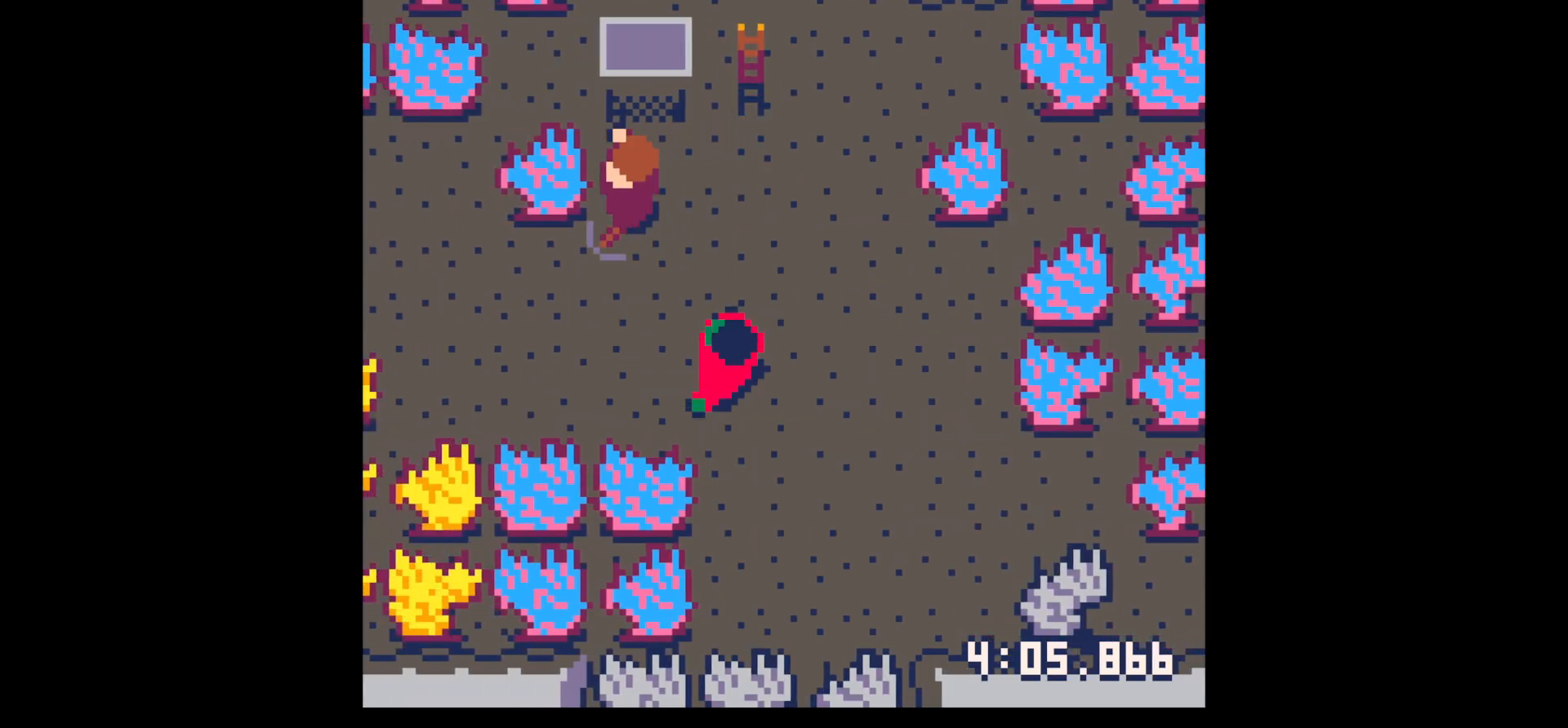
{"keys": ["down"], "events": [[100, "x", "down"], [150, "left", "up"], [250, "x", "up"], [334, "z", "down"], [434, "down", "down"], [484, "z", "up"]]}
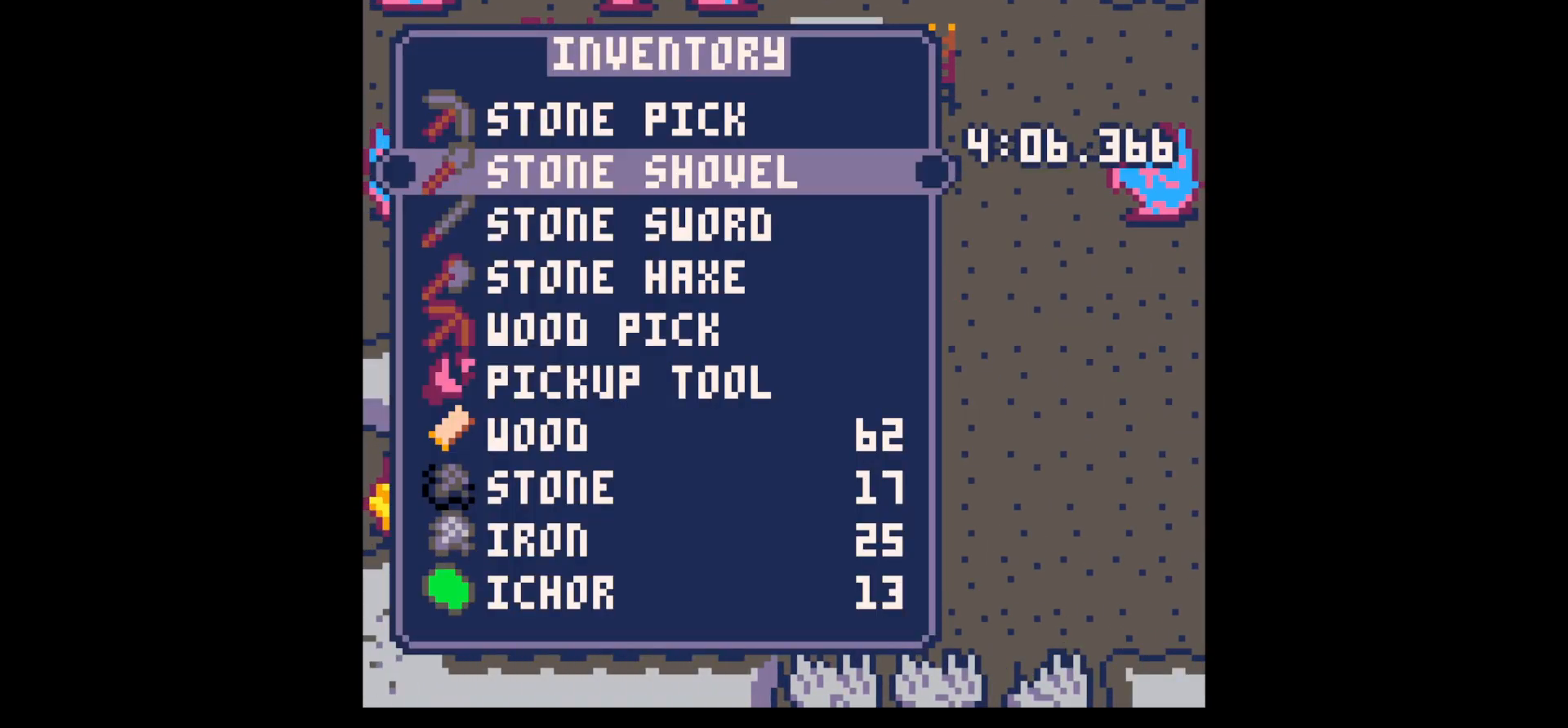
{"keys": ["down"], "events": [[17, "down", "up"], [117, "down", "down"], [167, "down", "up"], [217, "x", "down"], [300, "down", "down"], [300, "right", "down"], [300, "x", "up"], [400, "down", "up"], [400, "right", "up"], [400, "x", "down"], [484, "down", "down"], [484, "x", "up"]]}
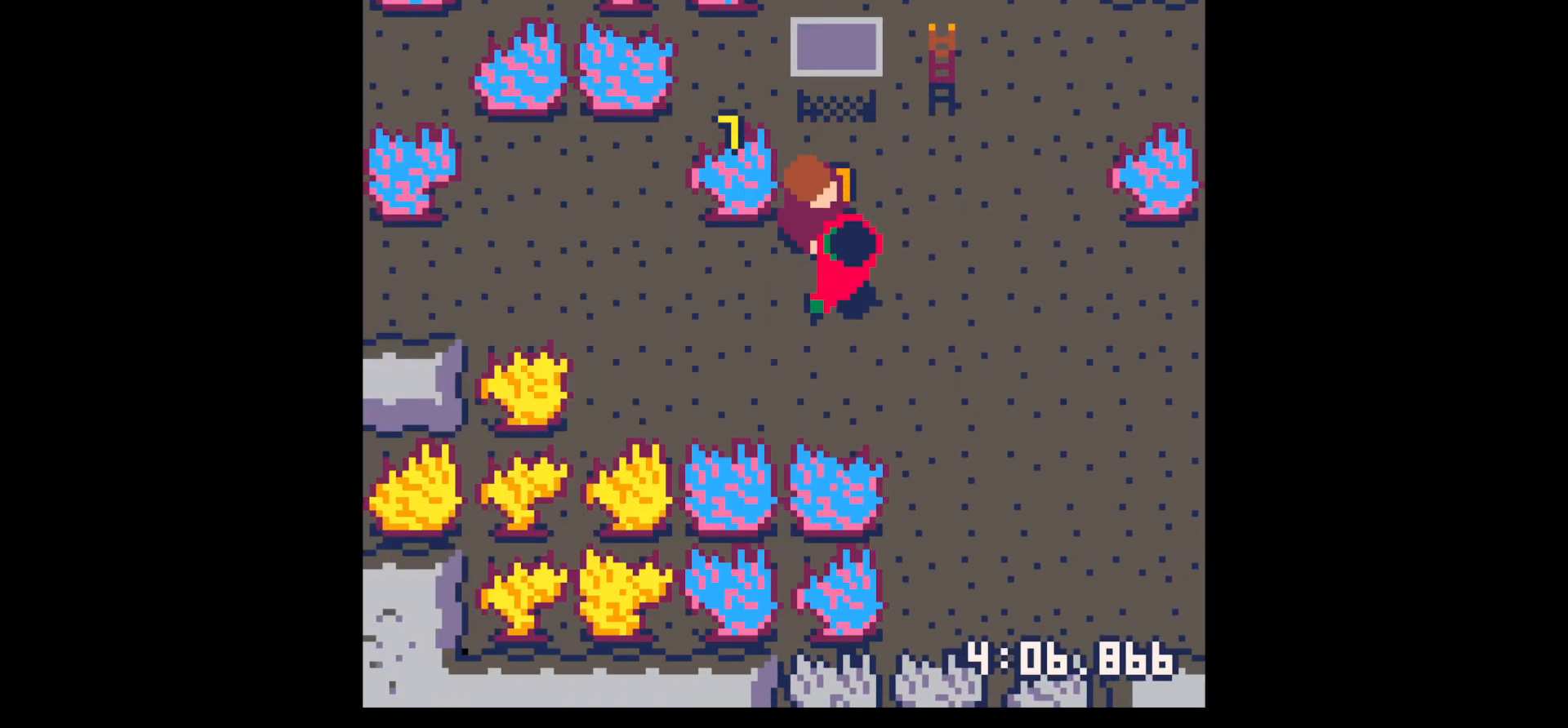
{"keys": ["down", "right"], "events": [[34, "right", "down"], [84, "down", "up"], [84, "right", "up"], [84, "x", "down"], [184, "down", "down"], [184, "right", "down"], [284, "down", "up"], [284, "right", "up"], [284, "x", "up"], [384, "down", "down"], [384, "right", "down"], [384, "x", "down"], [417, "down", "up"], [417, "right", "up"], [500, "down", "down"], [500, "right", "down"], [500, "x", "up"]]}
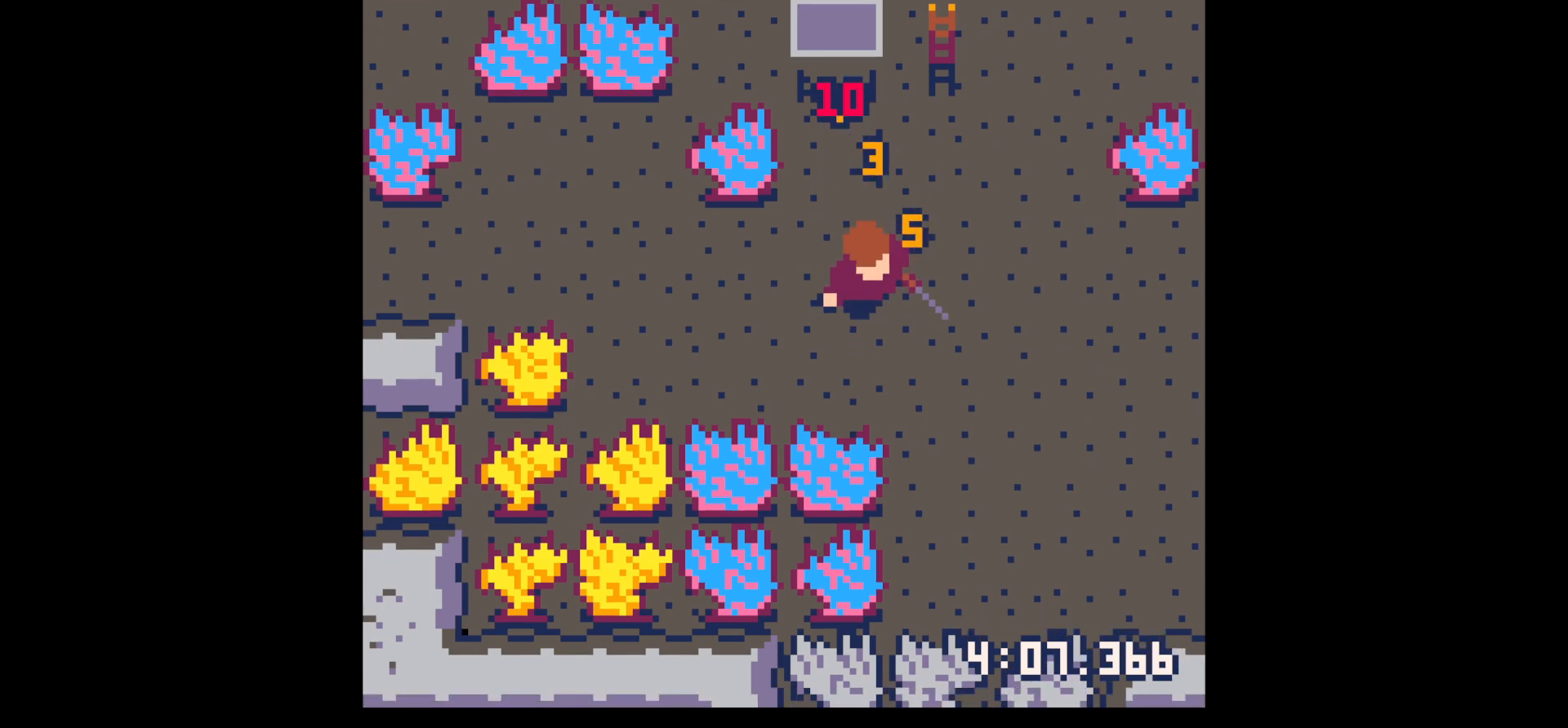
{"keys": ["left", "up"], "events": [[100, "down", "up"], [100, "right", "up"], [150, "down", "down"], [150, "right", "down"], [200, "right", "up"], [300, "down", "up"], [300, "right", "down"], [384, "right", "up"], [384, "up", "down"], [434, "left", "down"]]}
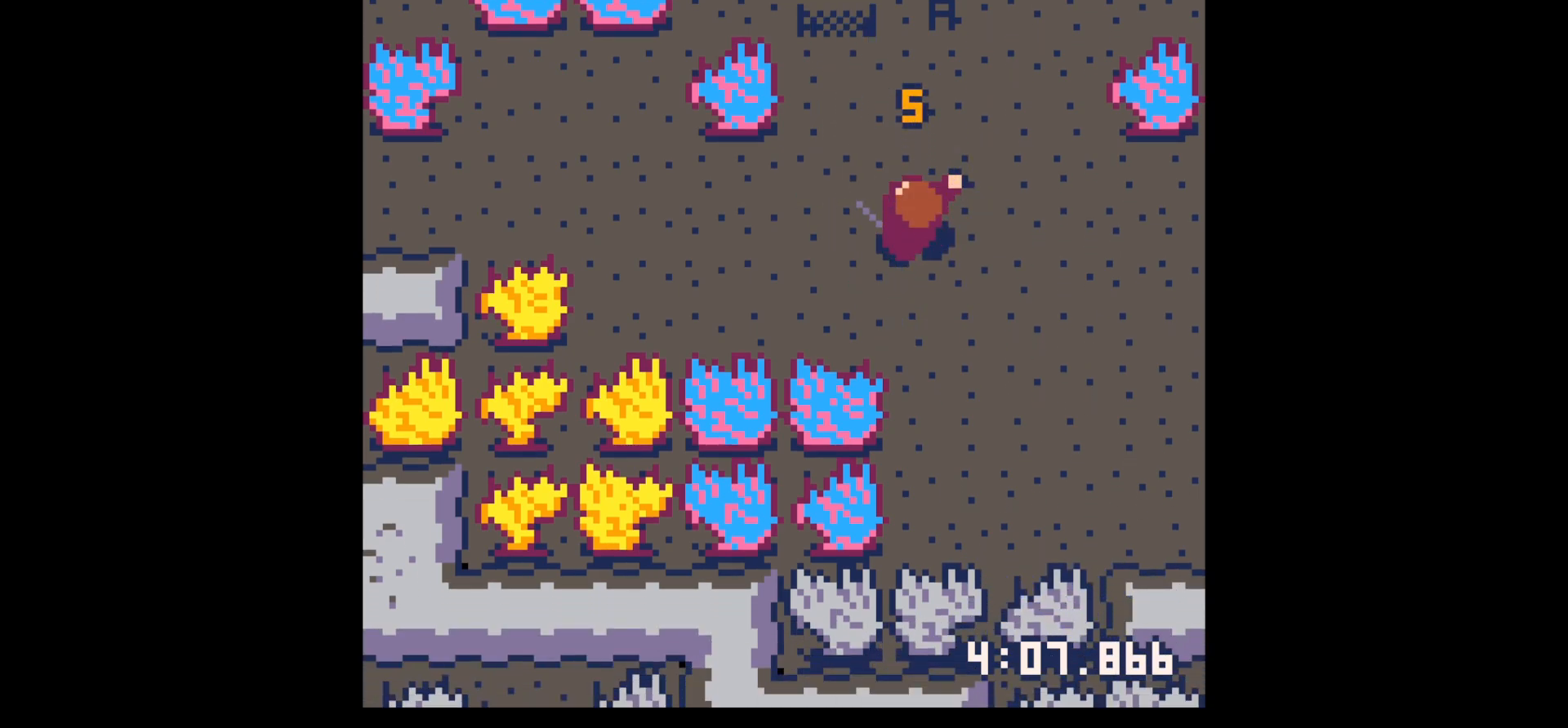
{"keys": ["left", "up"], "events": [[34, "left", "up"], [34, "up", "up"], [84, "z", "down"], [117, "down", "down"], [167, "down", "up"], [167, "z", "up"], [250, "up", "down"], [450, "left", "down"]]}
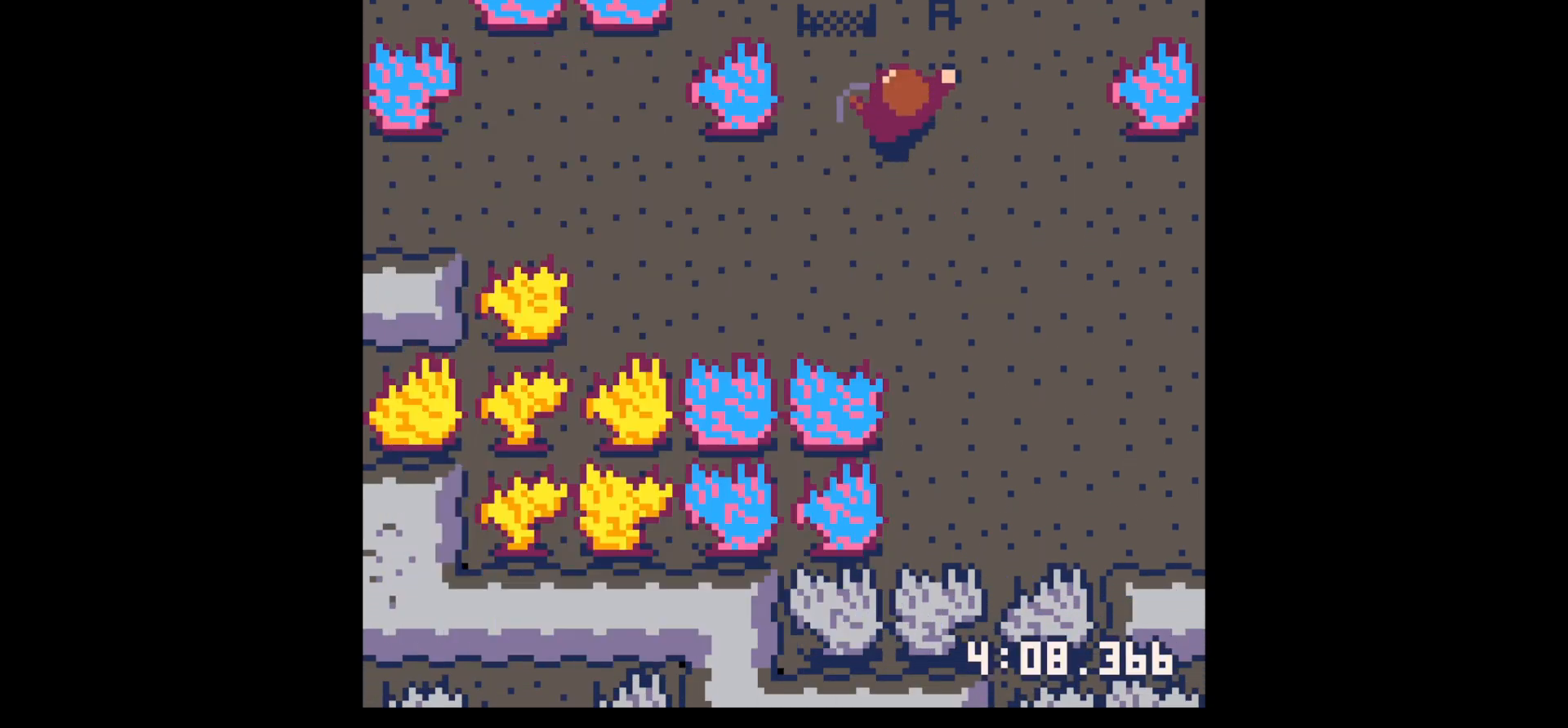
{"keys": ["x"], "events": [[184, "up", "up"], [217, "x", "down"], [467, "left", "up"]]}
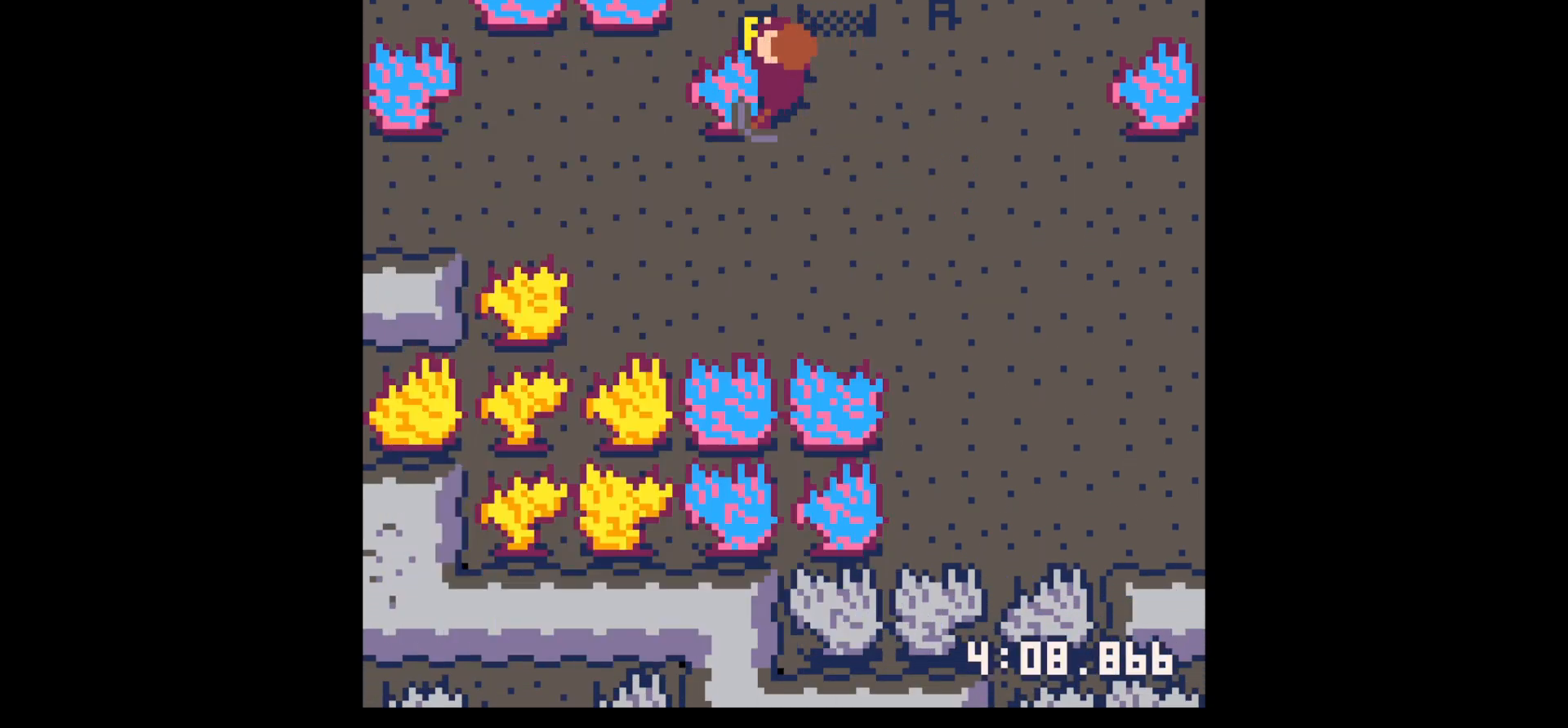
{"keys": ["x"], "events": []}
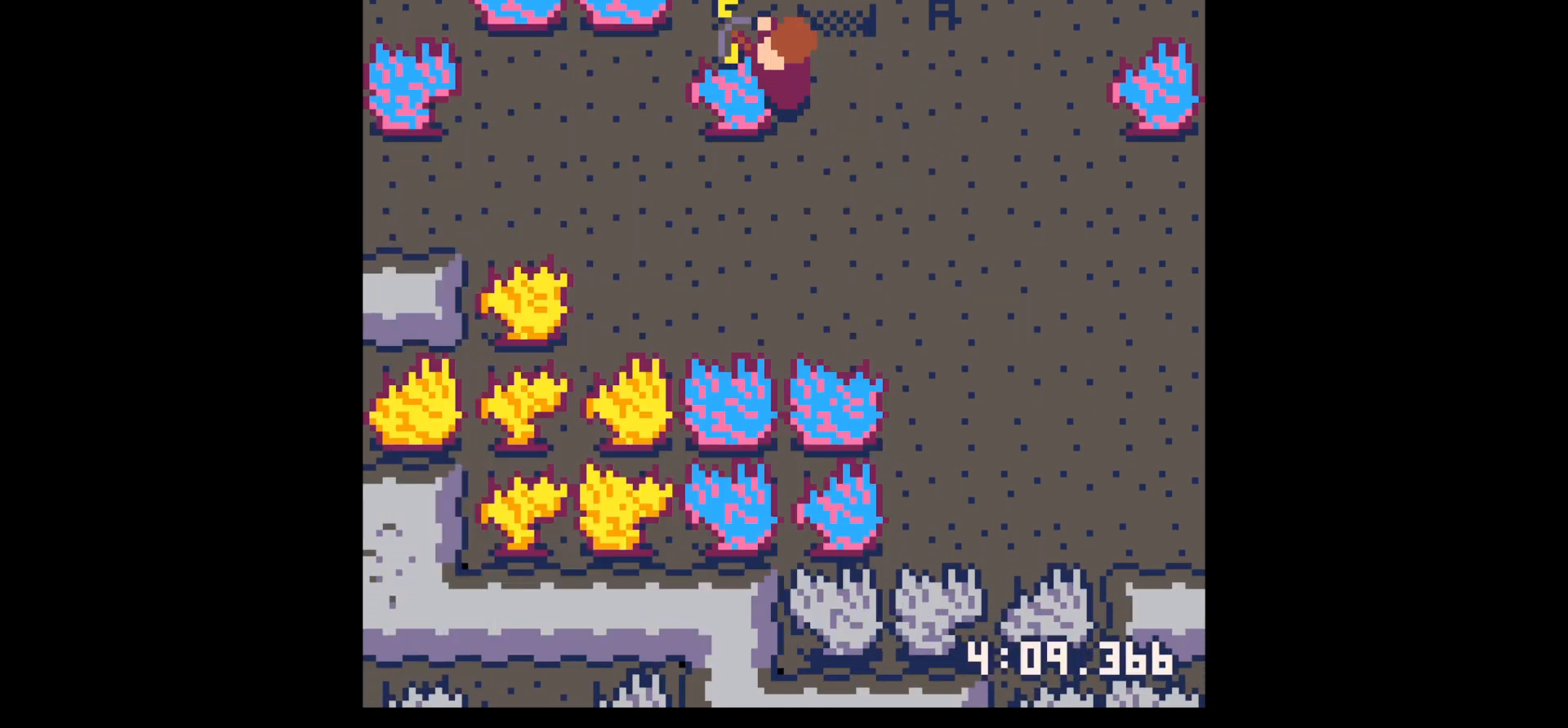
{"keys": ["x"], "events": []}
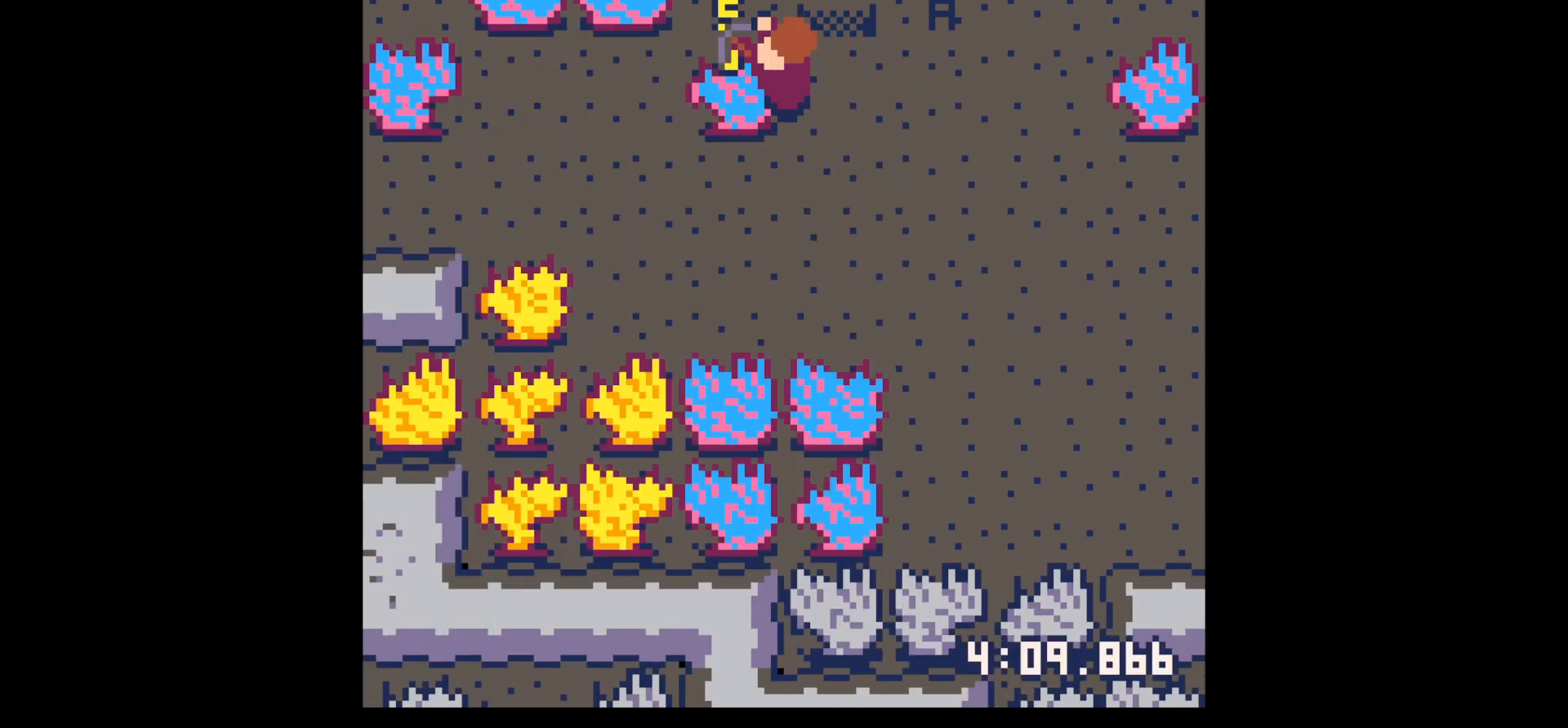
{"keys": ["left"], "events": [[317, "x", "up"], [417, "left", "down"]]}
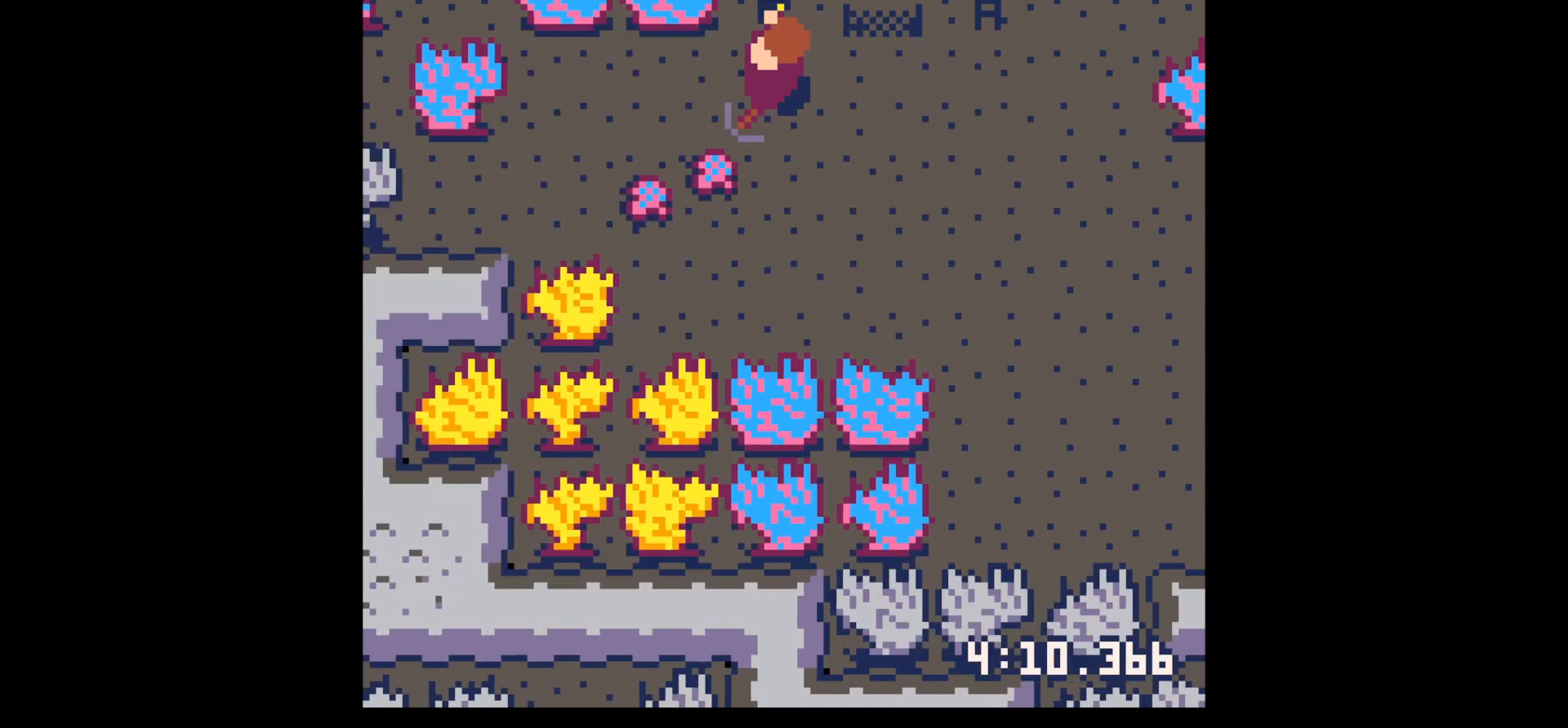
{"keys": ["down", "left"], "events": [[50, "down", "down"], [334, "left", "up"], [434, "left", "down"]]}
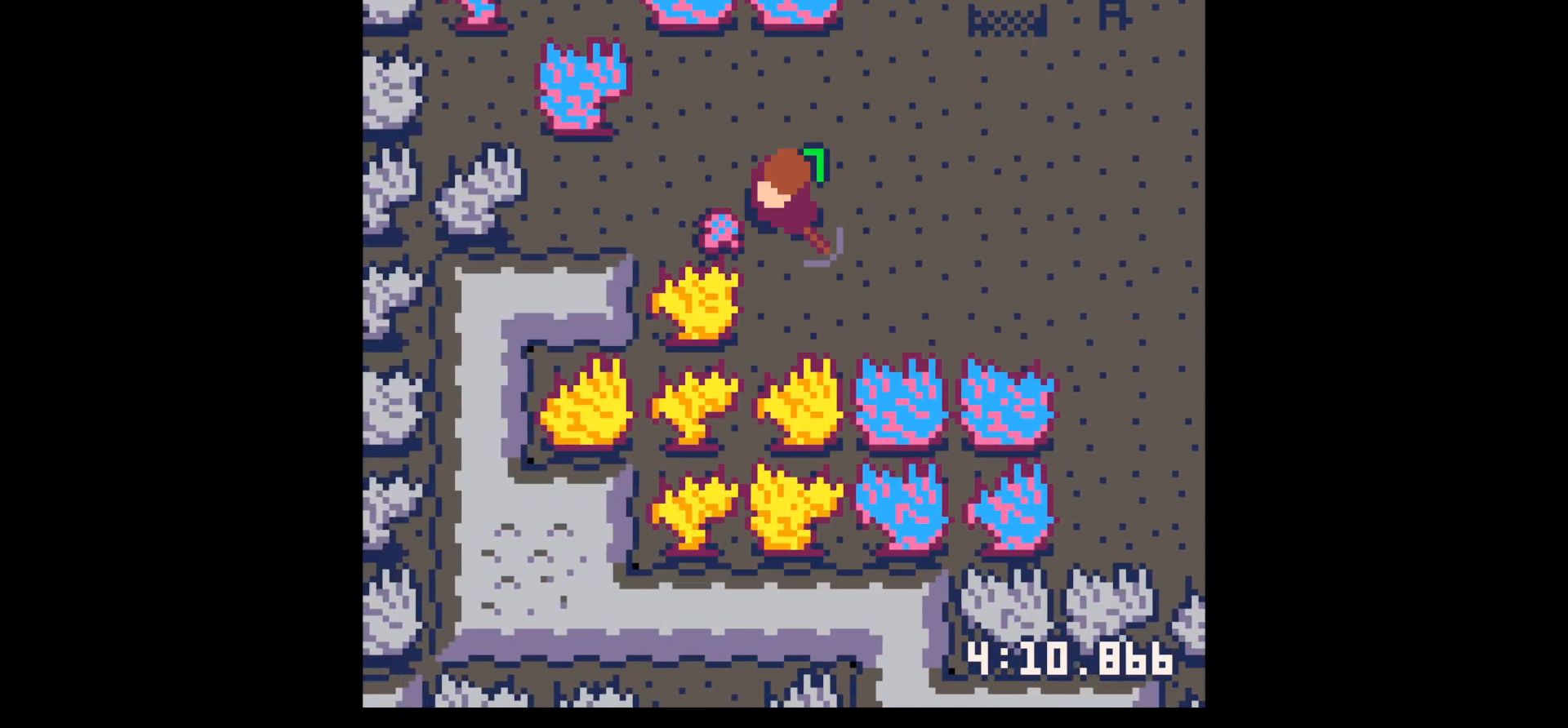
{"keys": ["right"], "events": [[34, "down", "up"], [217, "left", "up"], [217, "right", "down"]]}
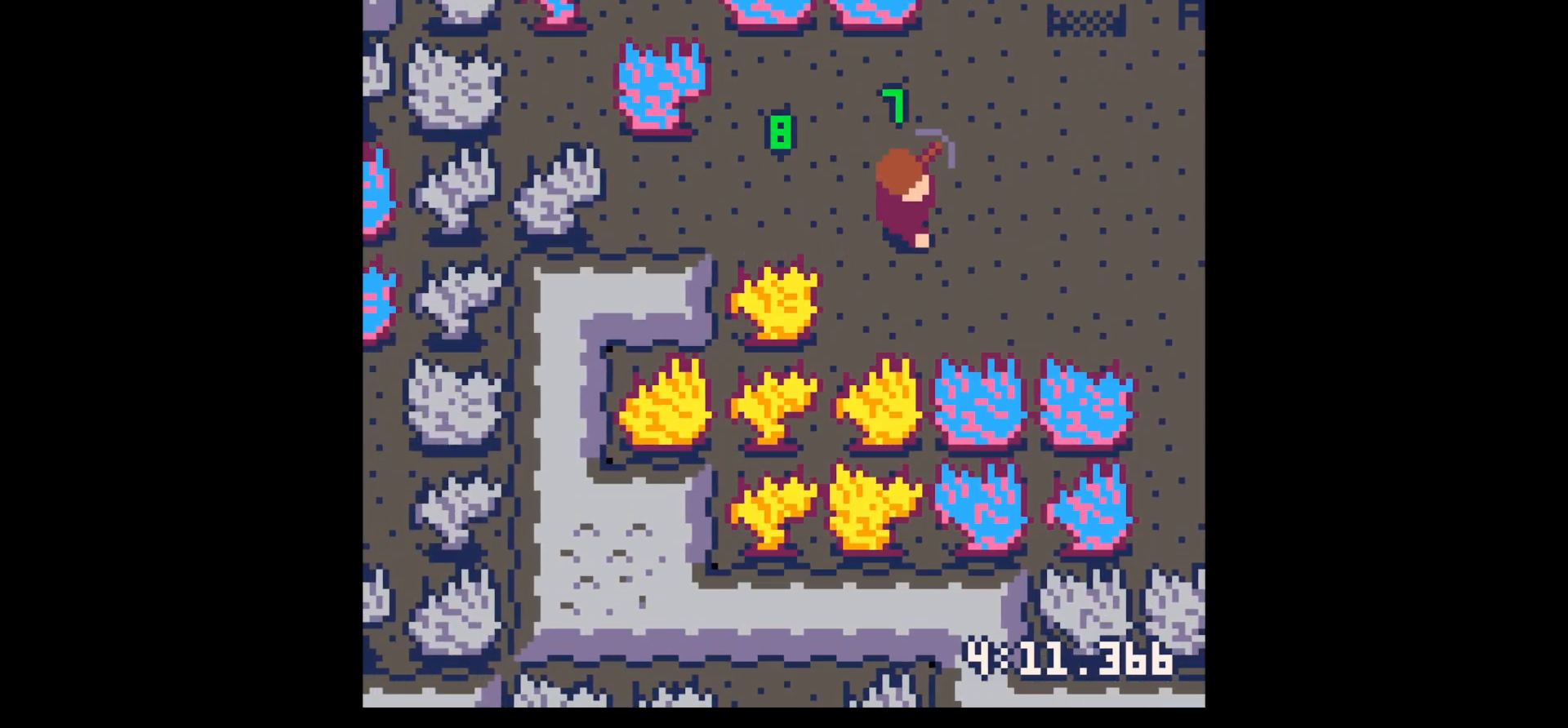
{"keys": ["right"], "events": []}
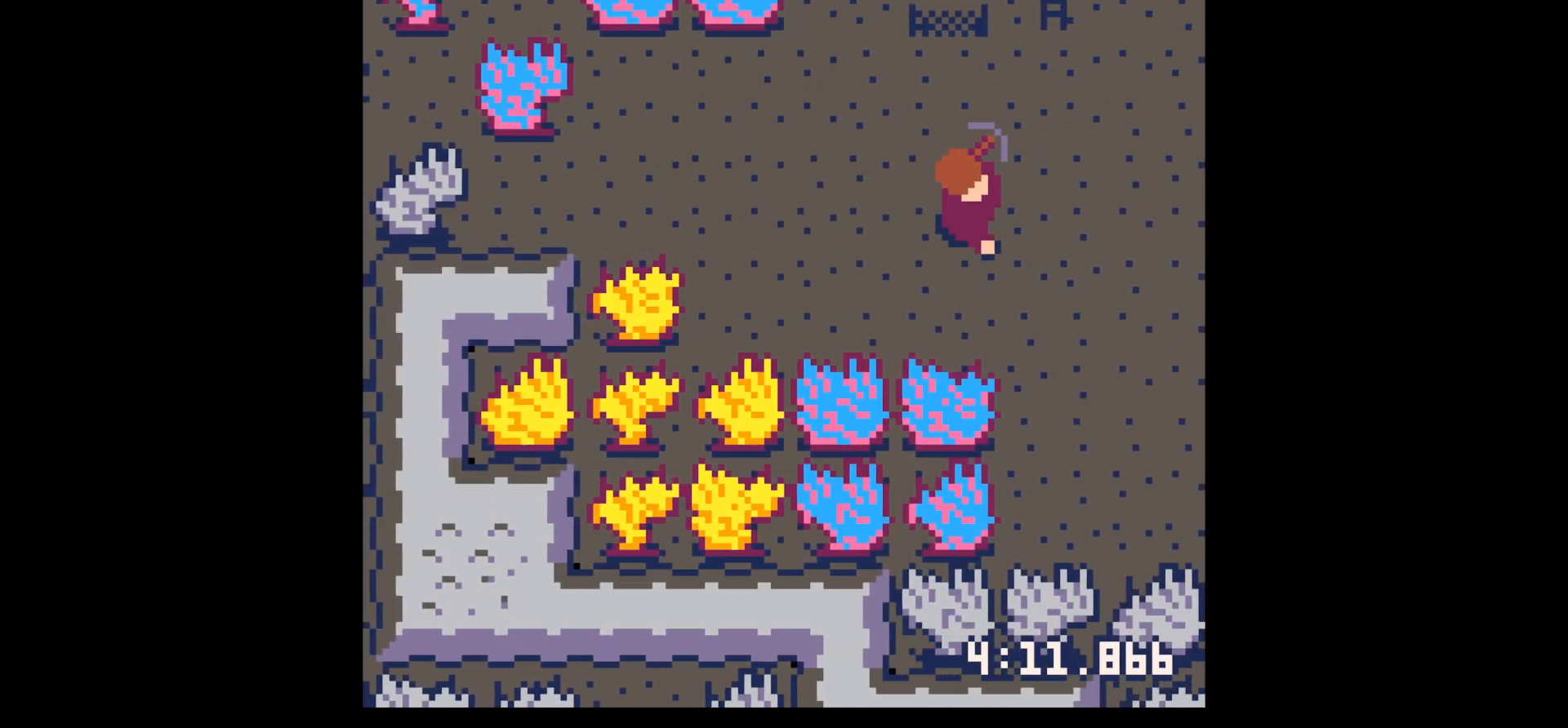
{"keys": ["right"], "events": [[67, "up", "down"], [384, "up", "up"]]}
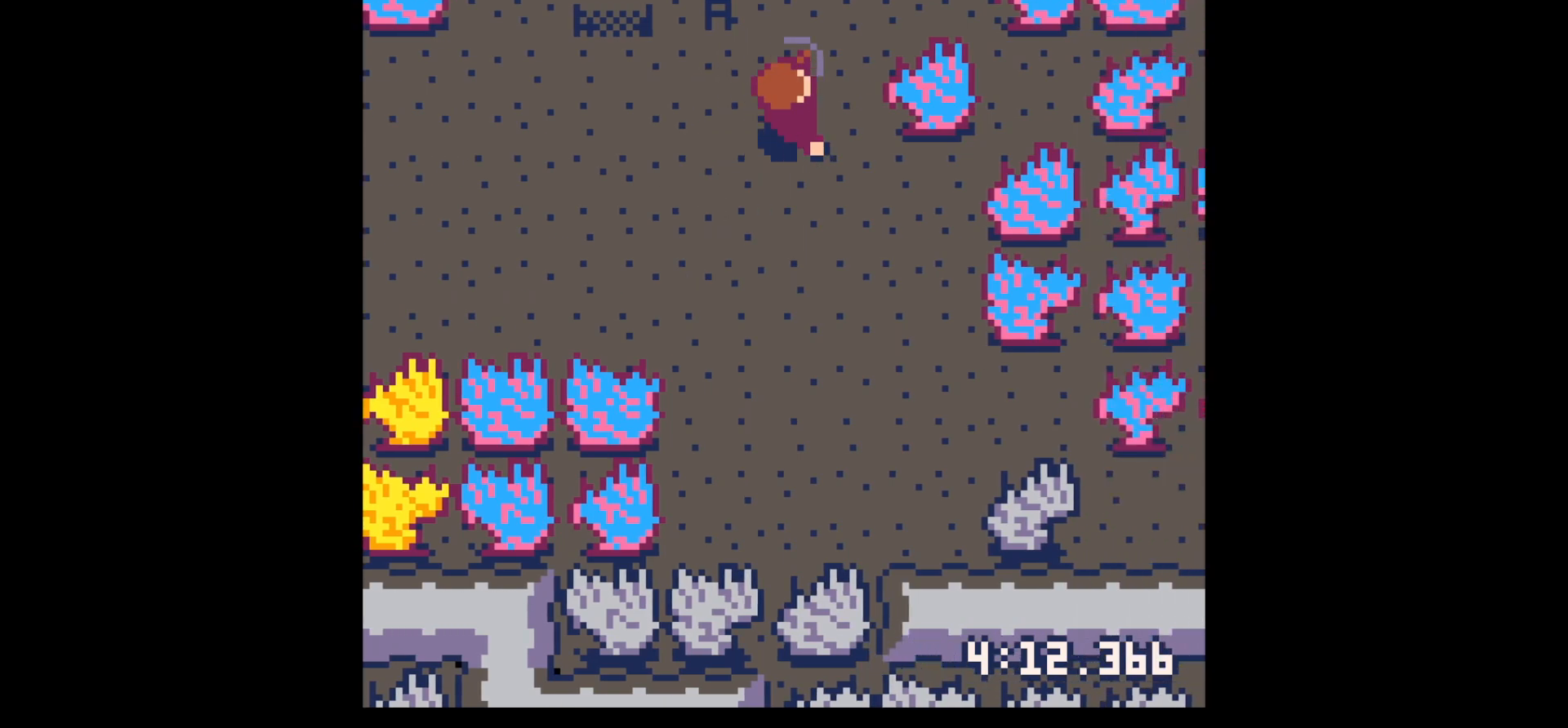
{"keys": ["x"], "events": [[217, "x", "down"], [350, "right", "up"]]}
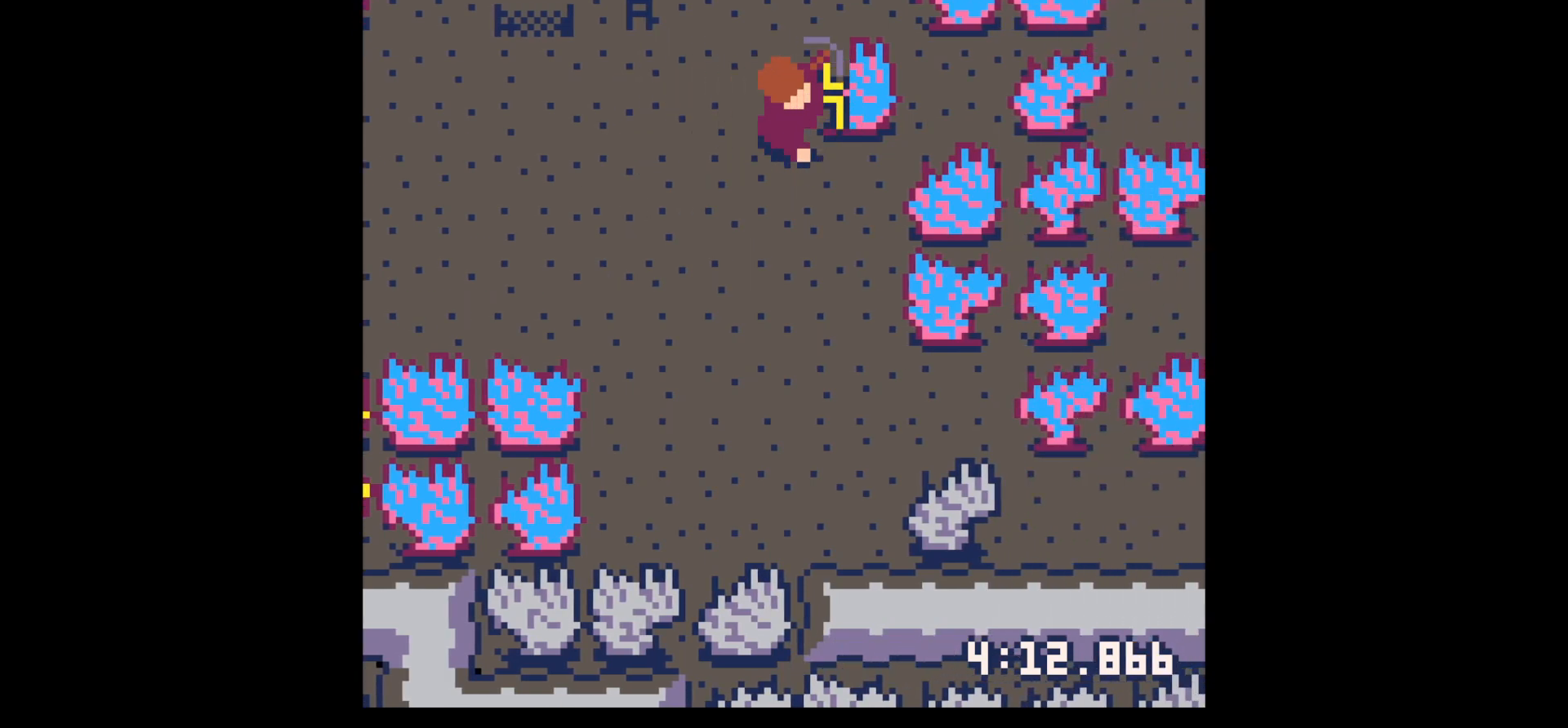
{"keys": ["x"], "events": []}
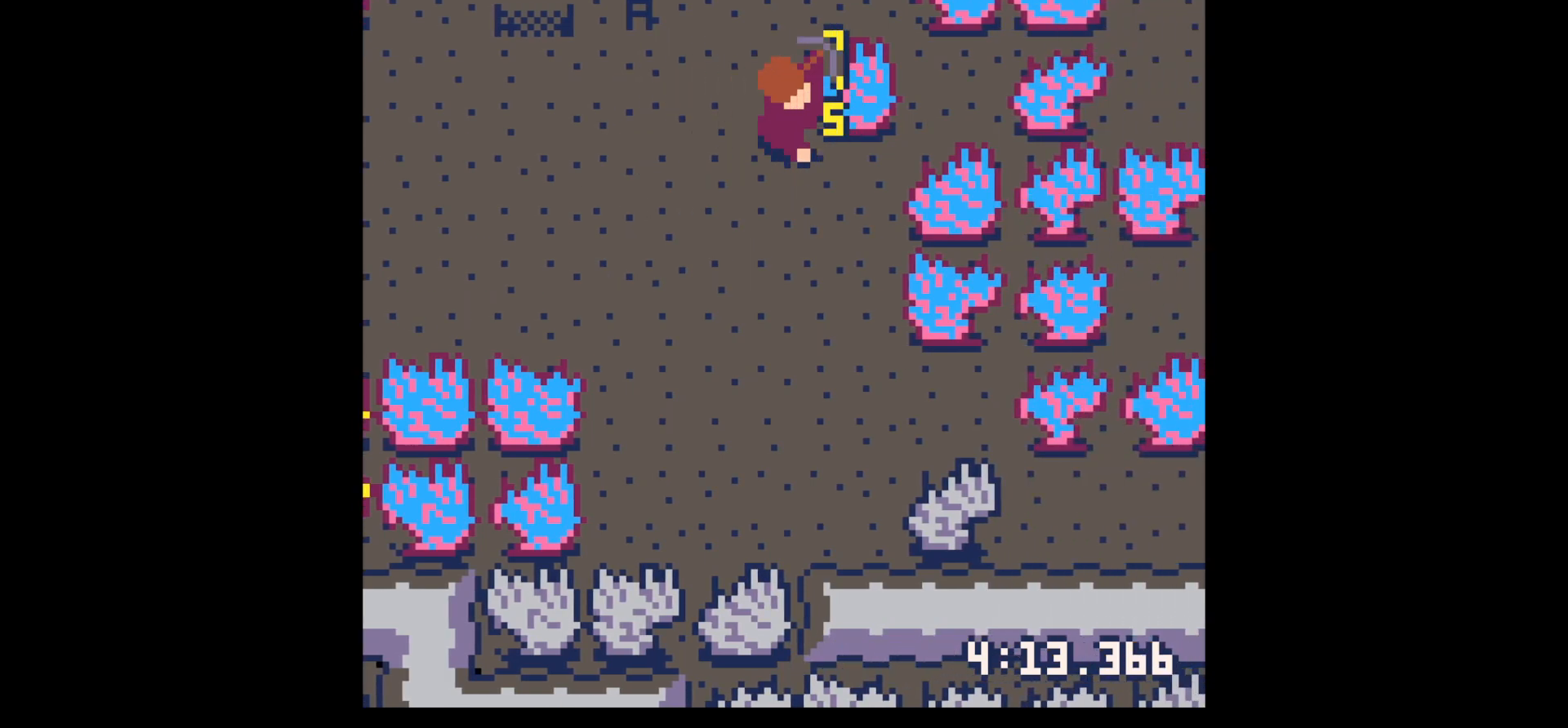
{"keys": ["x"], "events": []}
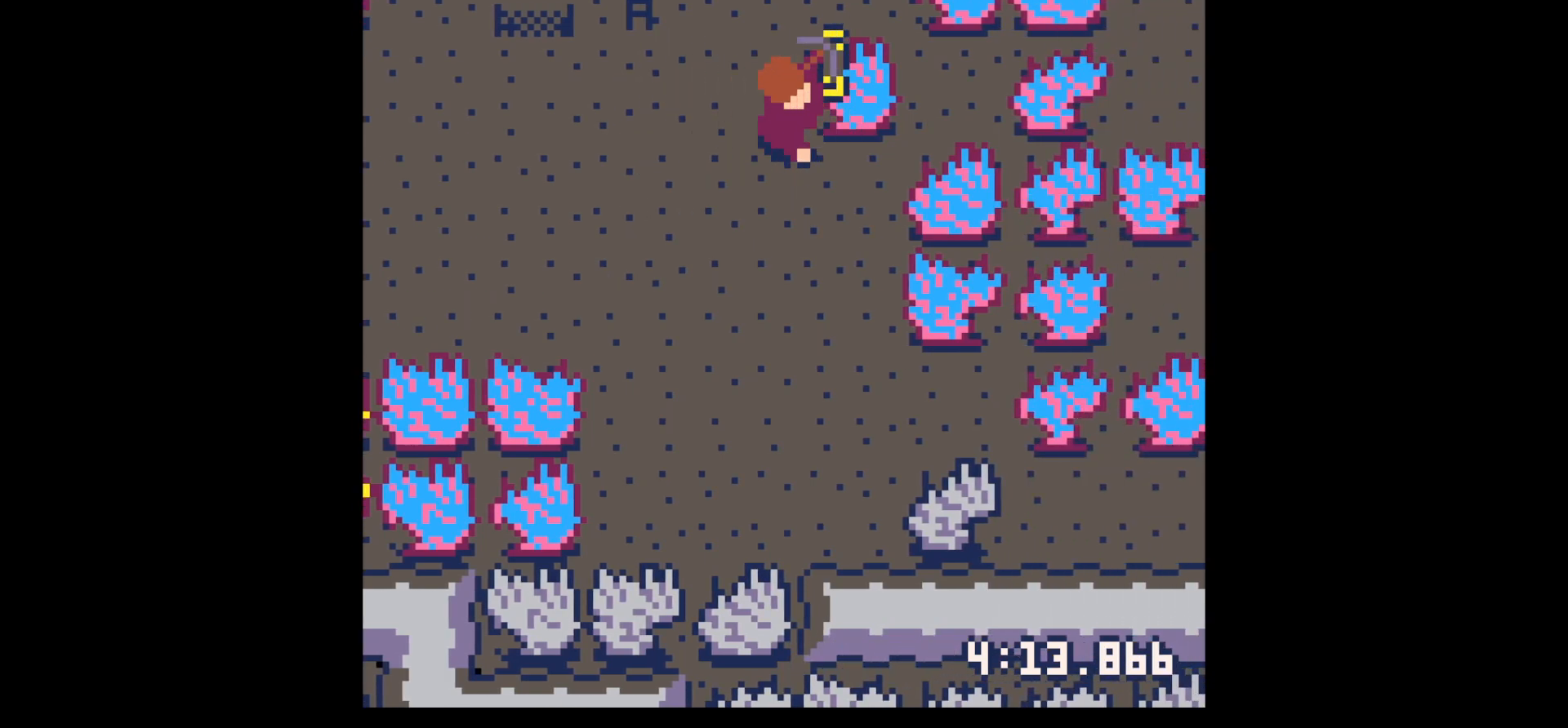
{"keys": ["x"], "events": []}
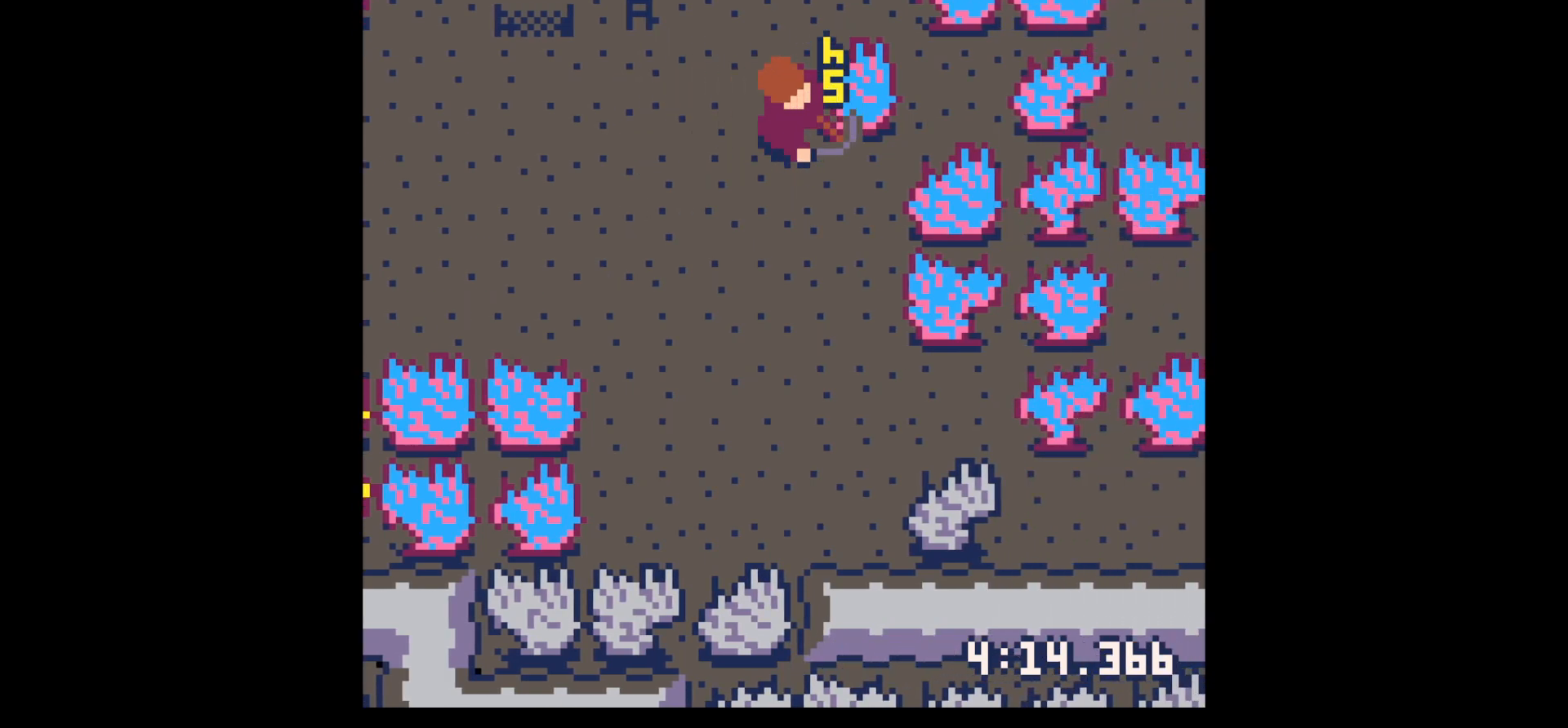
{"keys": ["x"], "events": []}
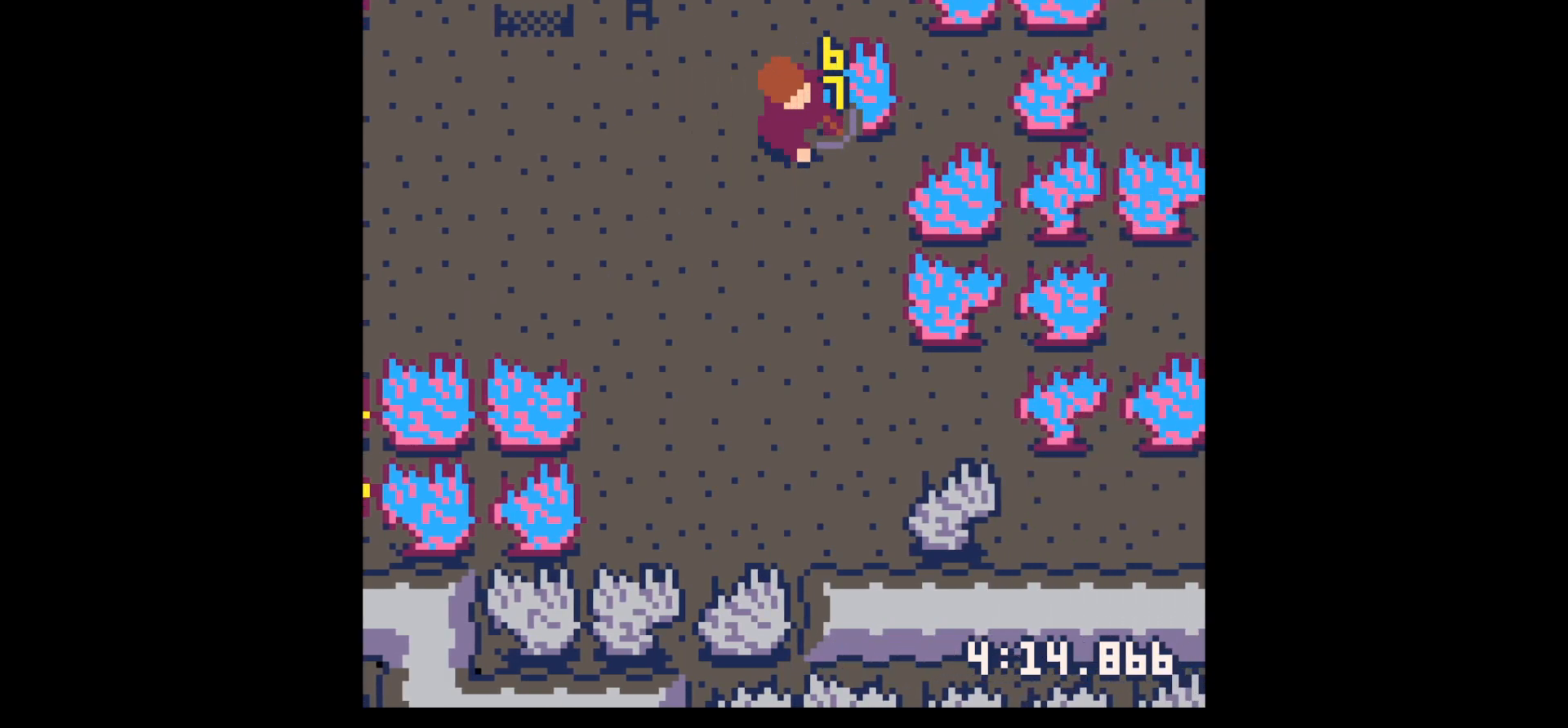
{"keys": ["x"], "events": []}
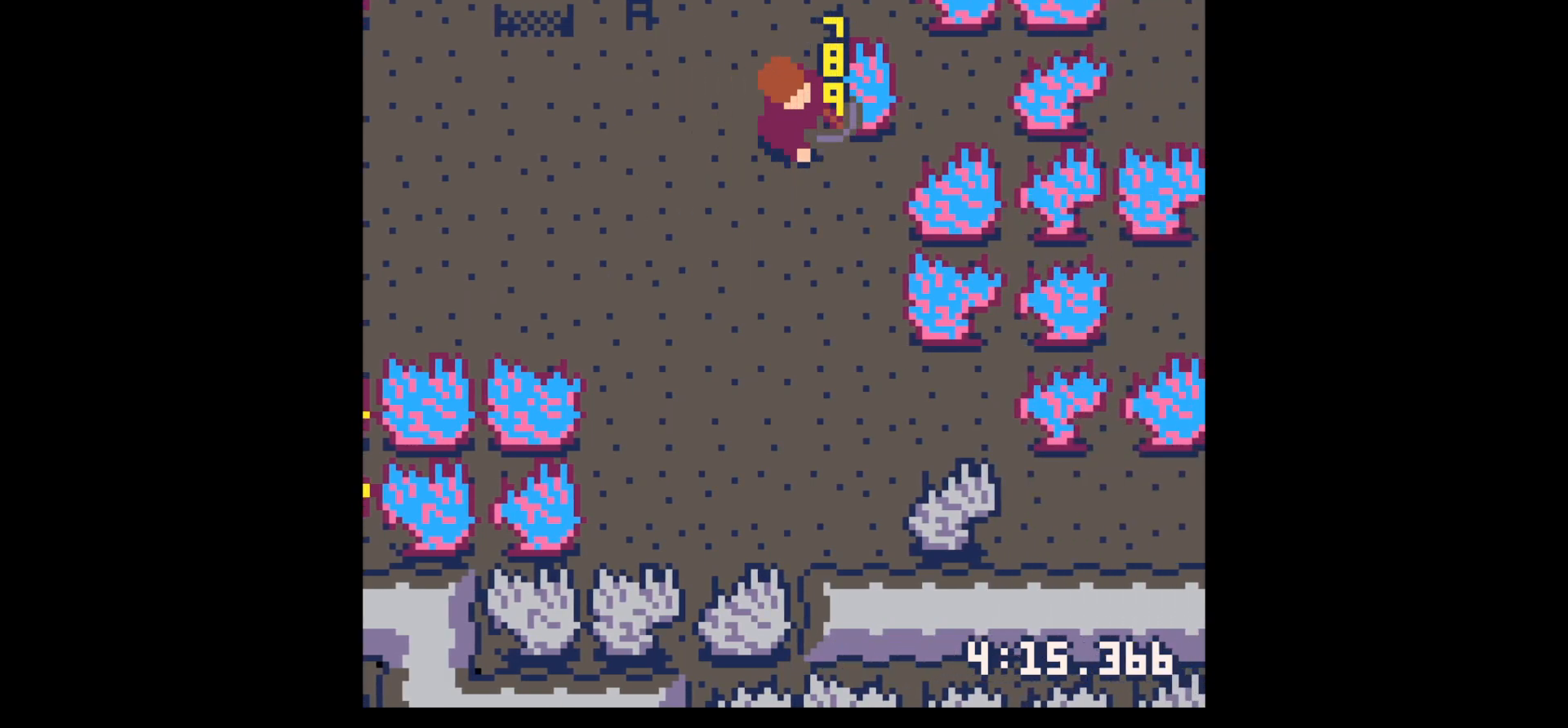
{"keys": ["left", "up"], "events": [[217, "left", "down"], [267, "up", "down"], [267, "x", "up"]]}
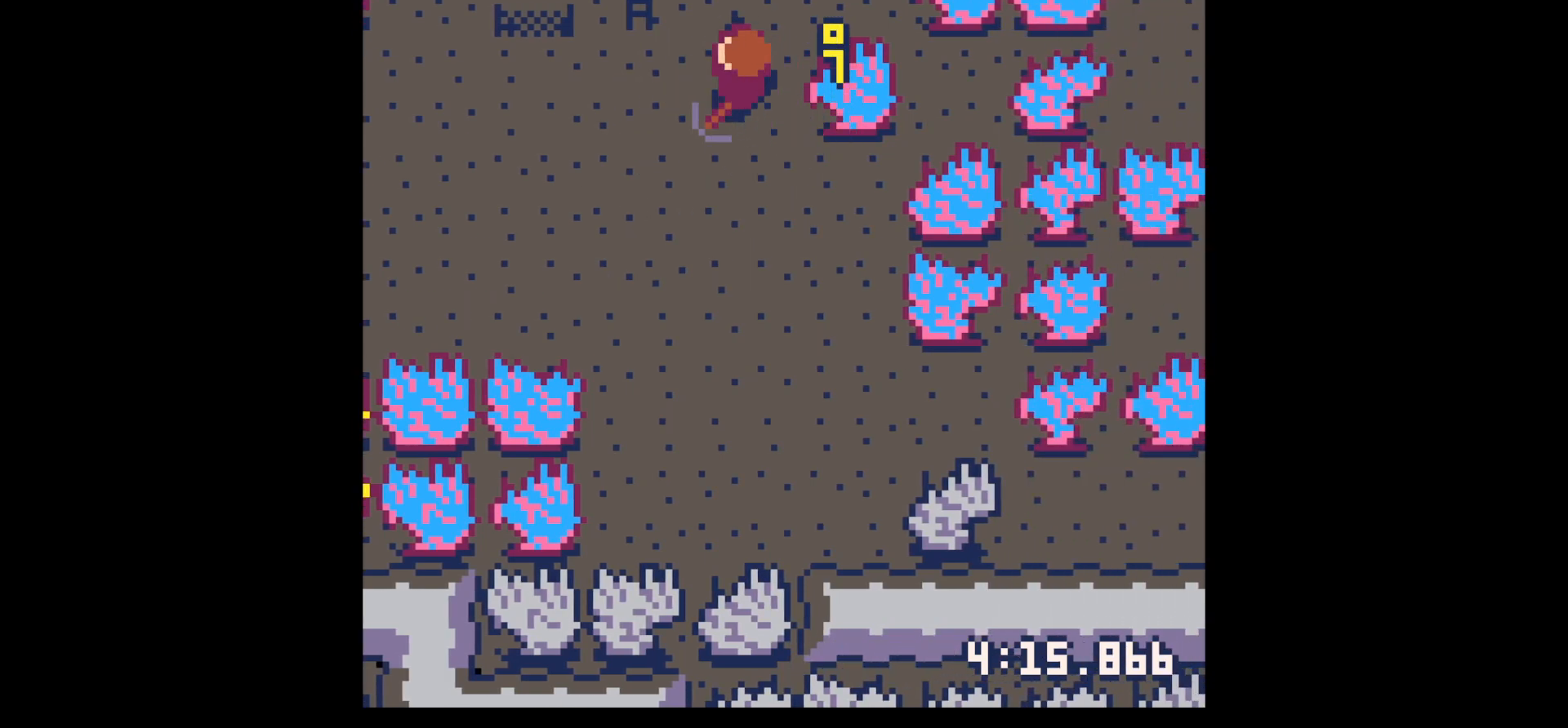
{"keys": [], "events": [[417, "left", "up"], [417, "right", "down"], [467, "up", "up"], [500, "right", "up"]]}
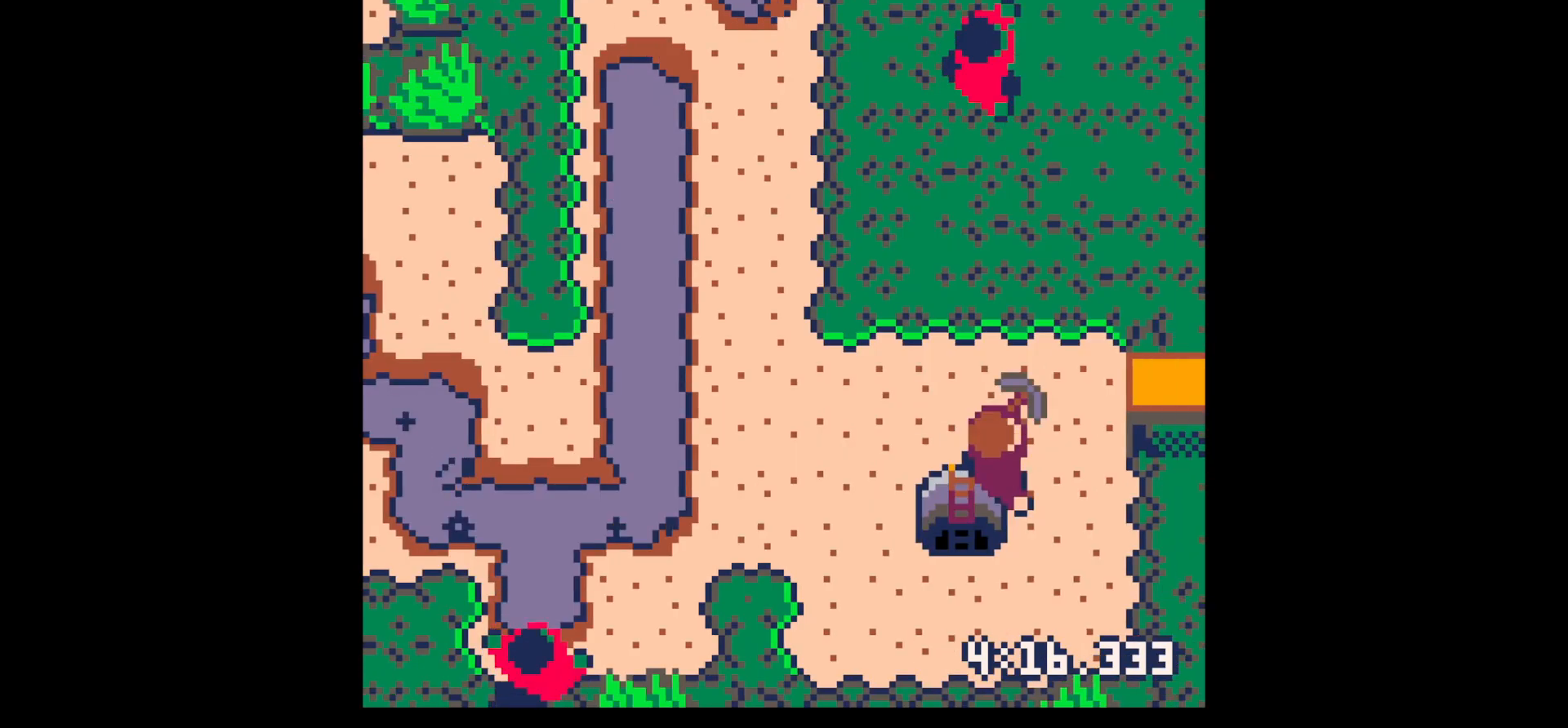
{"keys": [], "events": [[234, "up", "down"], [484, "up", "up"]]}
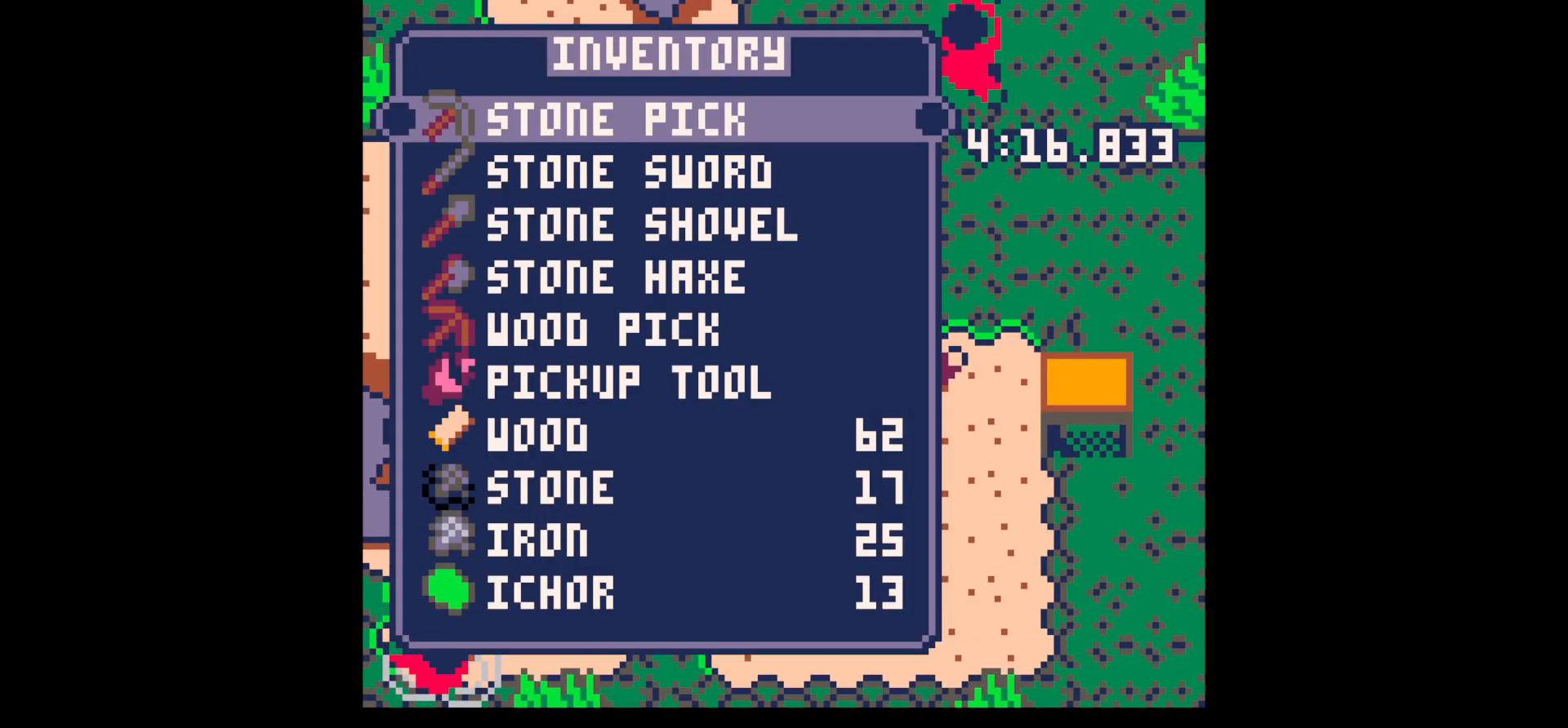
{"keys": [], "events": [[34, "z", "down"], [67, "down", "down"], [117, "z", "up"], [167, "down", "up"], [217, "down", "down"], [317, "down", "up"], [400, "x", "down"], [484, "x", "up"]]}
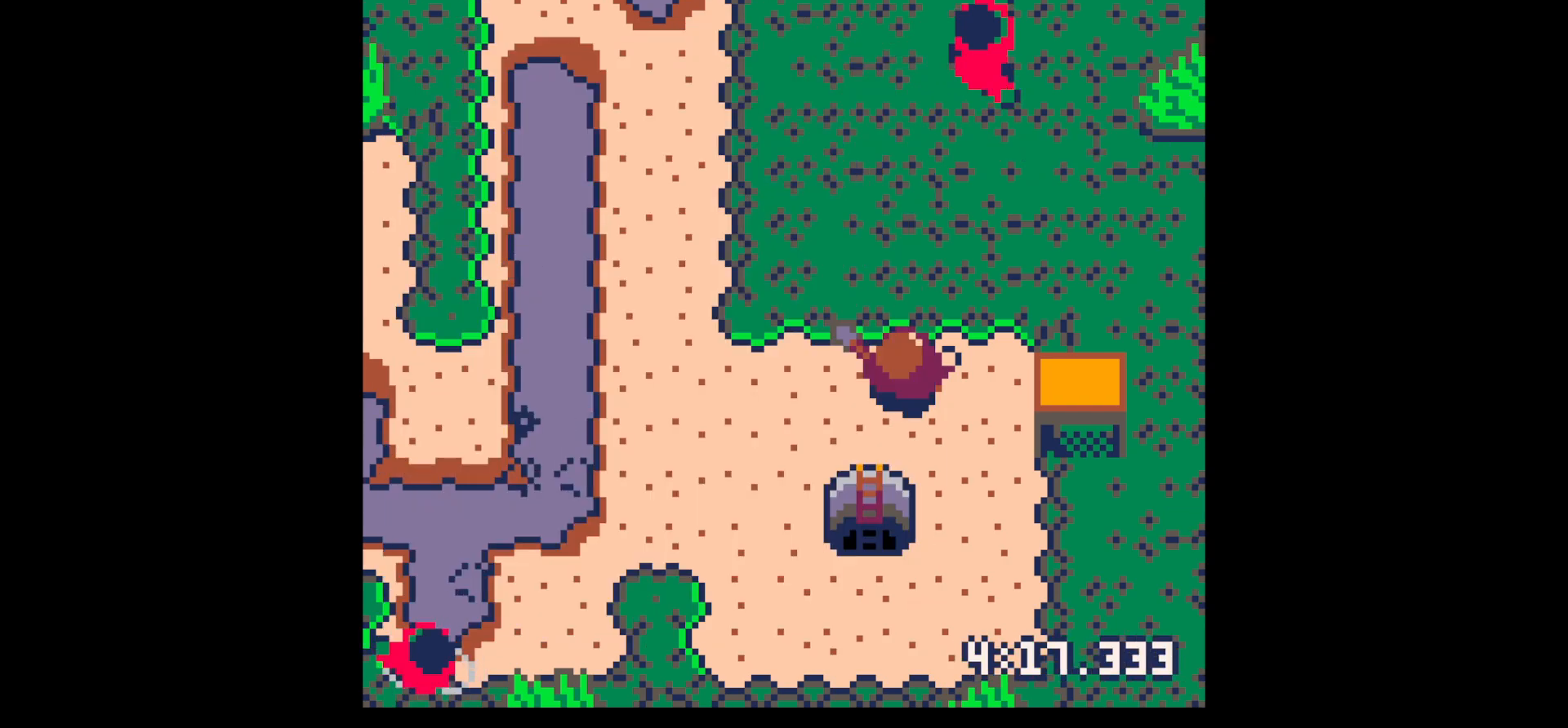
{"keys": ["down", "x"], "events": [[184, "z", "down"], [284, "down", "down"], [284, "z", "up"], [317, "down", "up"], [417, "x", "down"], [467, "down", "down"]]}
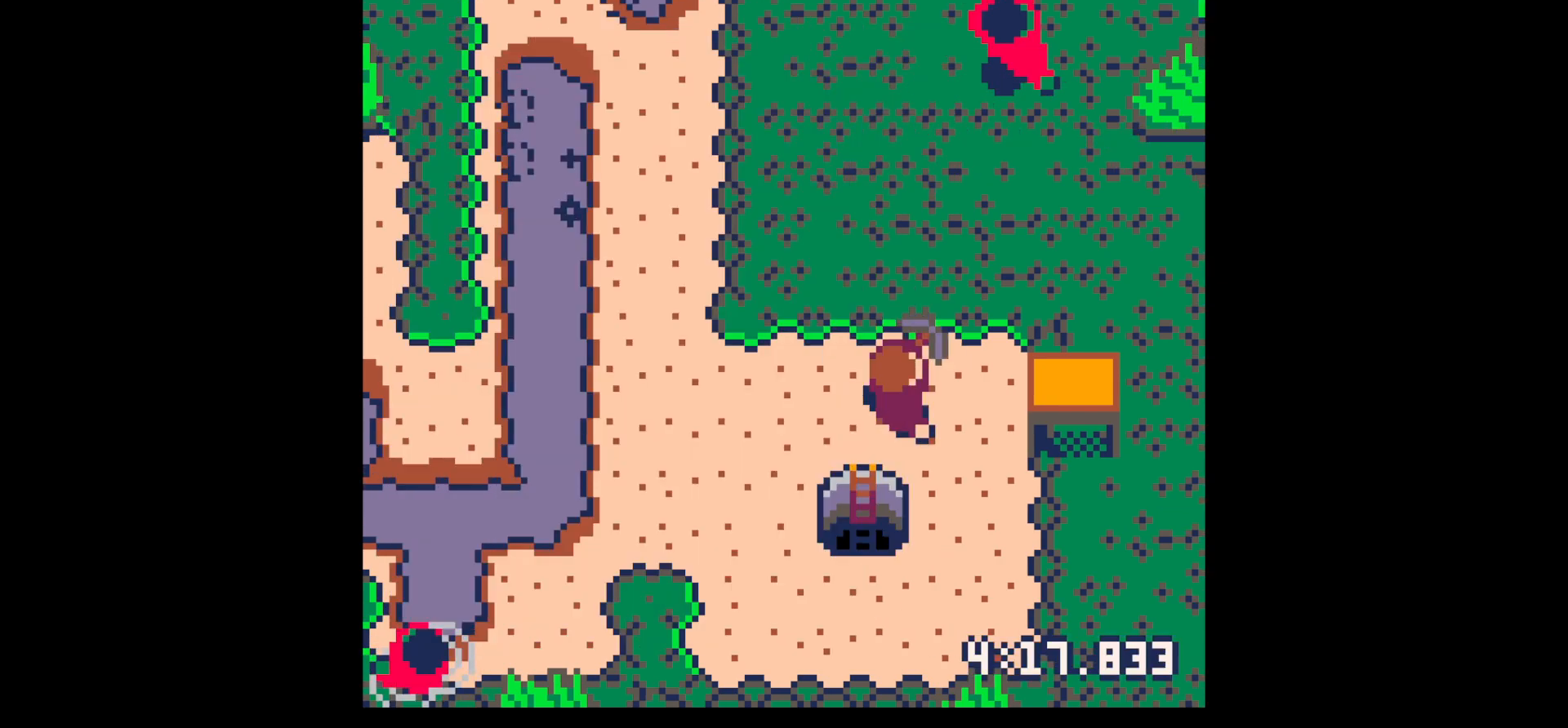
{"keys": ["right", "up"], "events": [[17, "down", "up"], [17, "x", "up"], [150, "up", "down"], [434, "right", "down"]]}
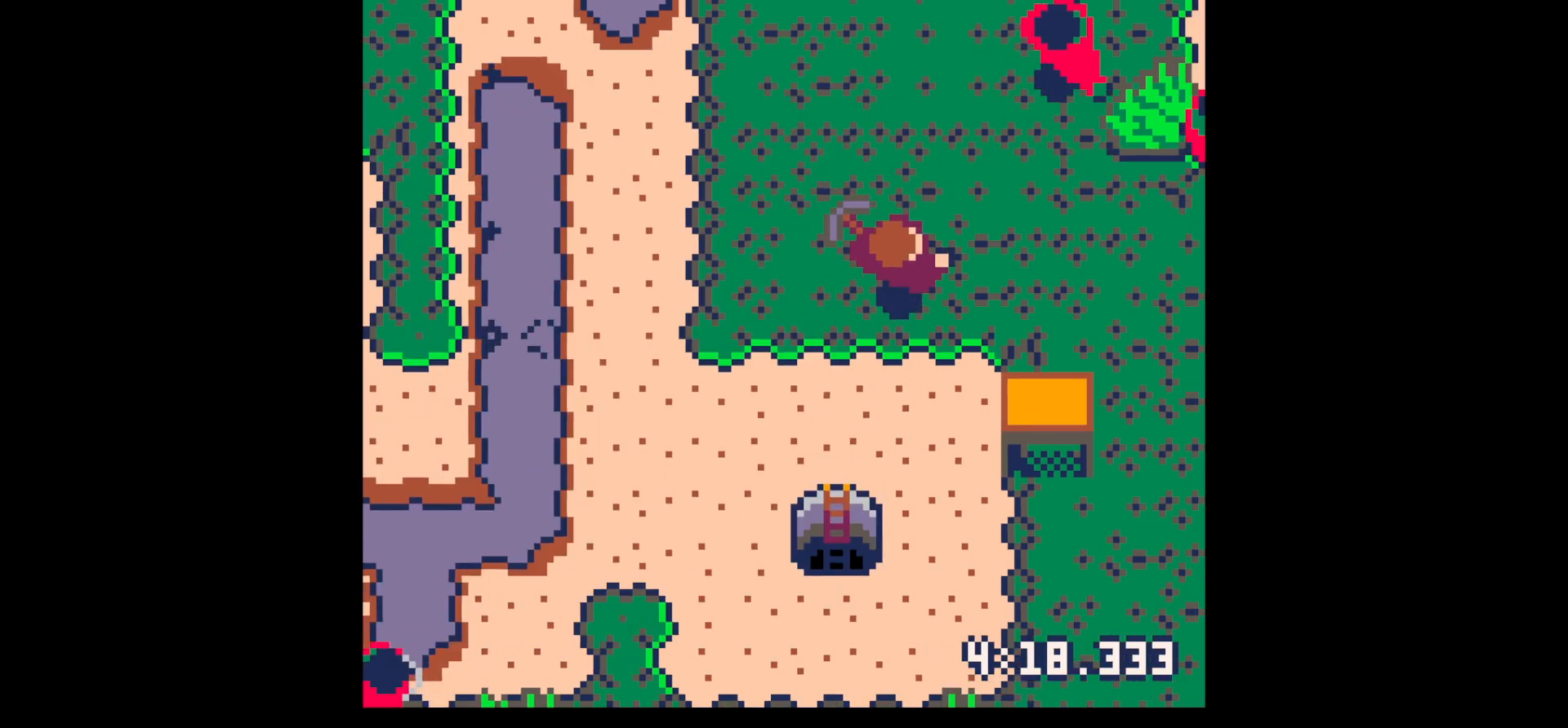
{"keys": ["x"], "events": [[67, "right", "up"], [67, "up", "up"], [117, "z", "down"], [217, "down", "down"], [250, "down", "up"], [250, "z", "up"], [350, "down", "down"], [400, "down", "up"], [450, "x", "down"]]}